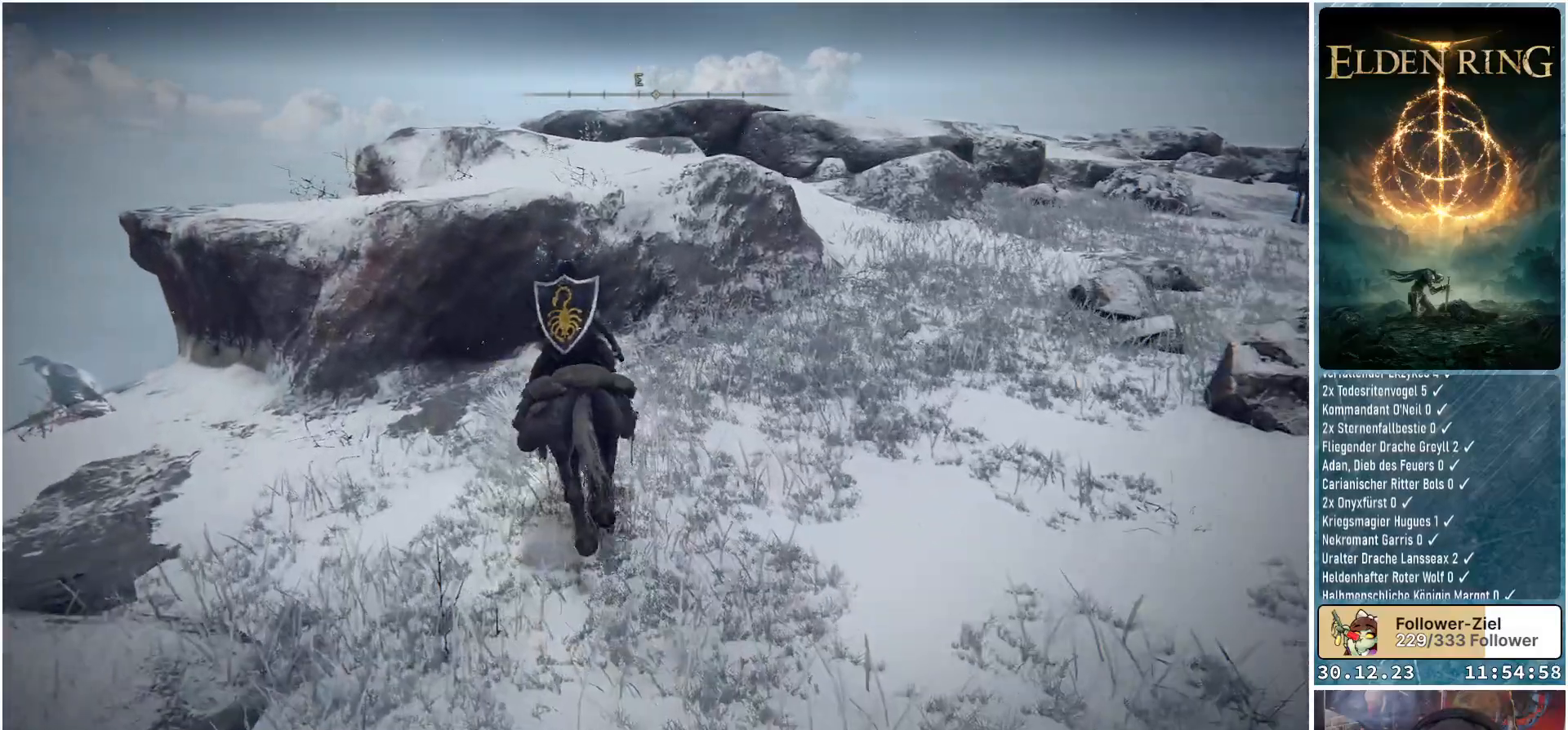
Gameplay with a controller (Xbox layout); each line is a JSON object with the inputs held at the frame after it. "events" lists button and stick changes between this image and that frame as [ms after this image, input, new state], when the widget could be followed in between.
{"buttons": [], "left_stick": "up", "right_stick": "center", "events": [[301, "A", "down"], [384, "A", "up"], [451, "left_stick", "up"]]}
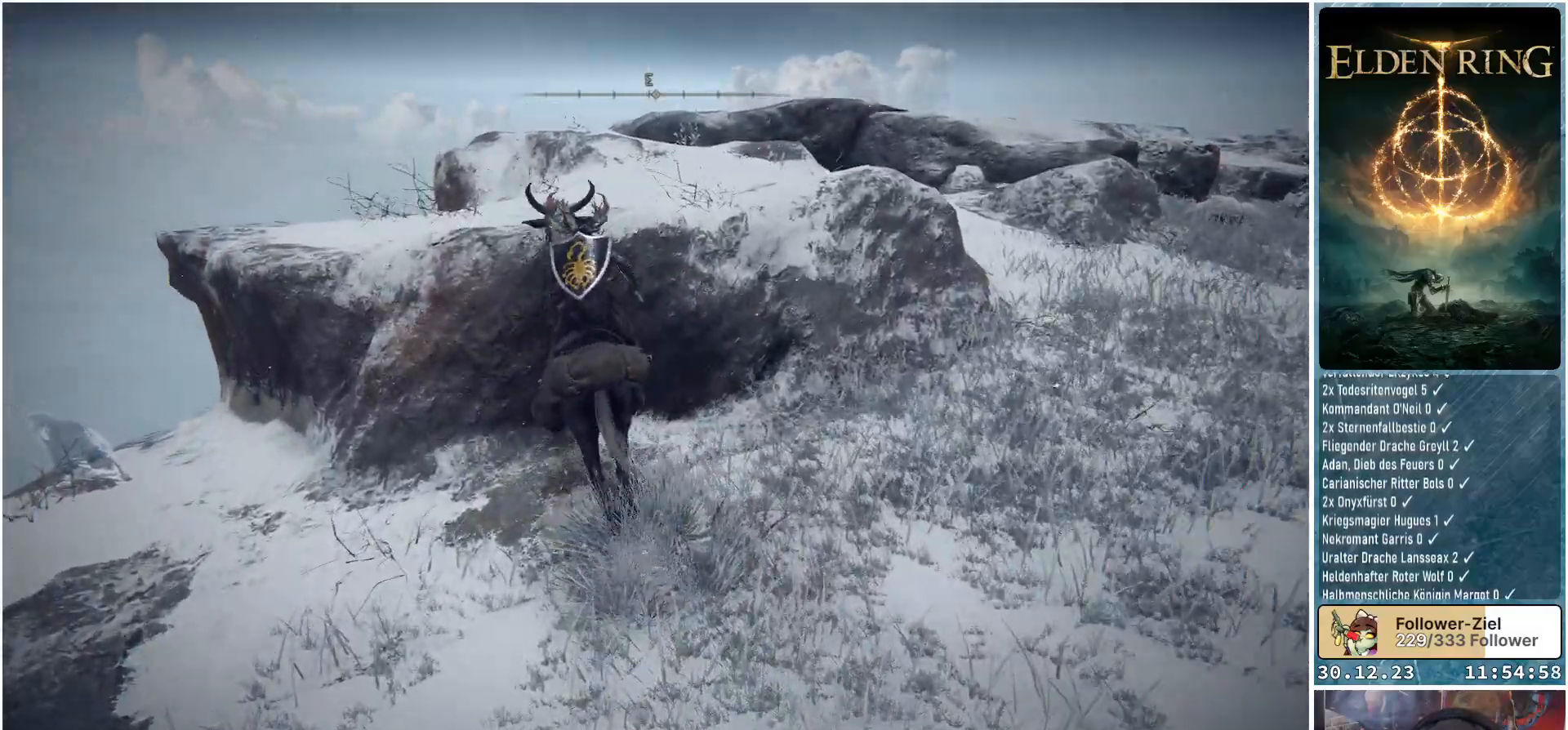
{"buttons": [], "left_stick": "up", "right_stick": "center", "events": [[233, "A", "down"], [300, "A", "up"]]}
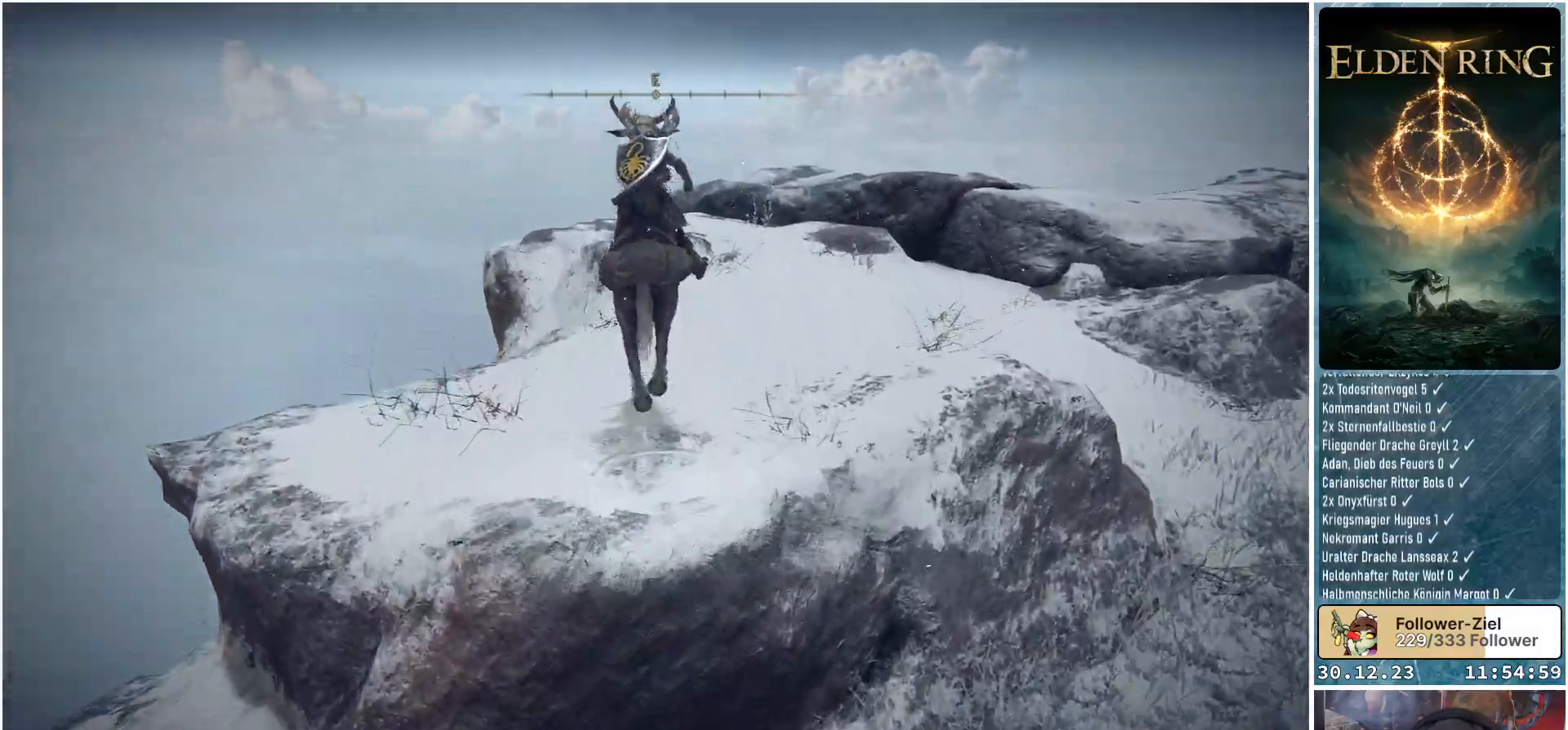
{"buttons": [], "left_stick": "up", "right_stick": "down-right", "events": [[134, "left_stick", "up-right"], [150, "right_stick", "down-right"], [384, "left_stick", "up"]]}
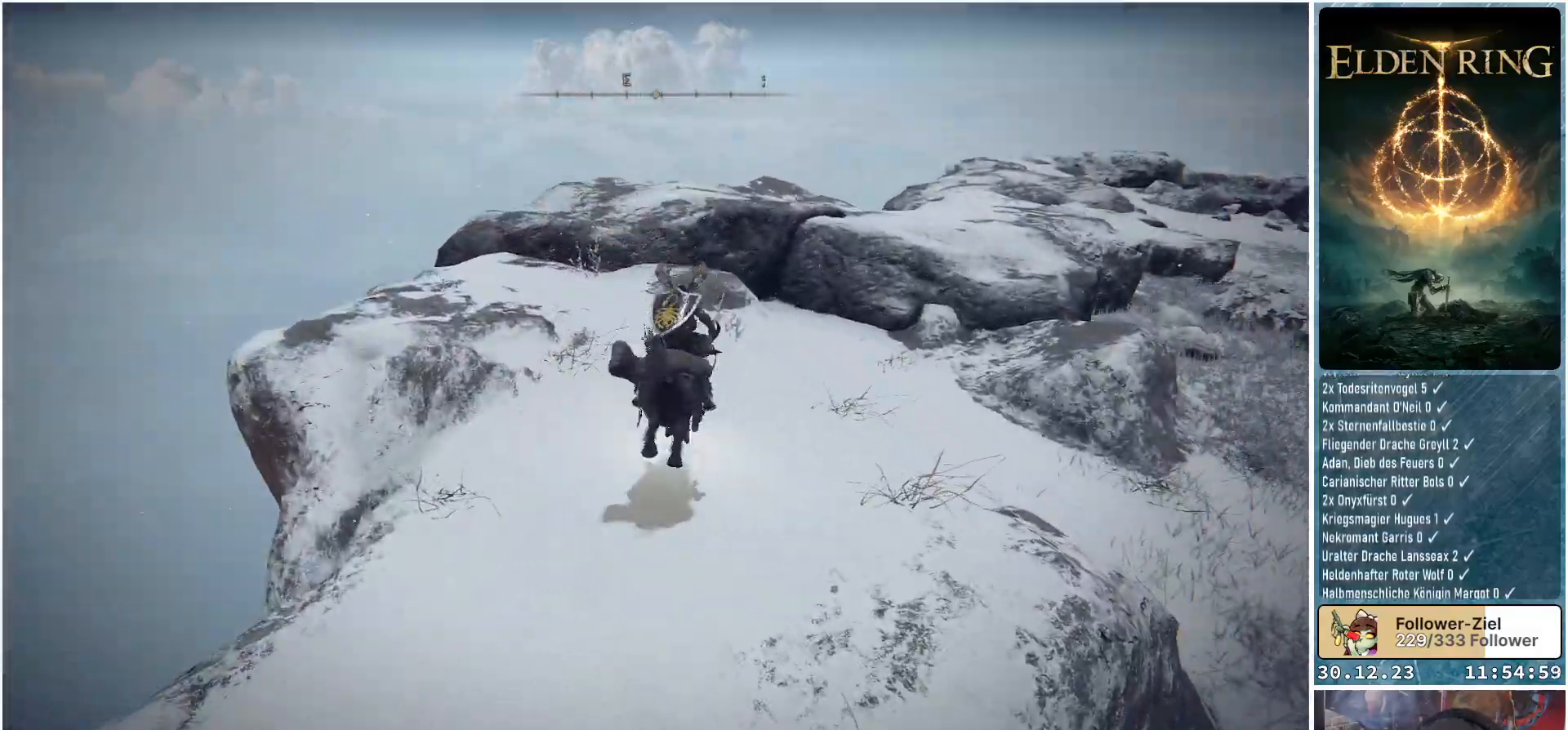
{"buttons": [], "left_stick": "up", "right_stick": "center", "events": [[150, "right_stick", "right"], [283, "right_stick", "center"]]}
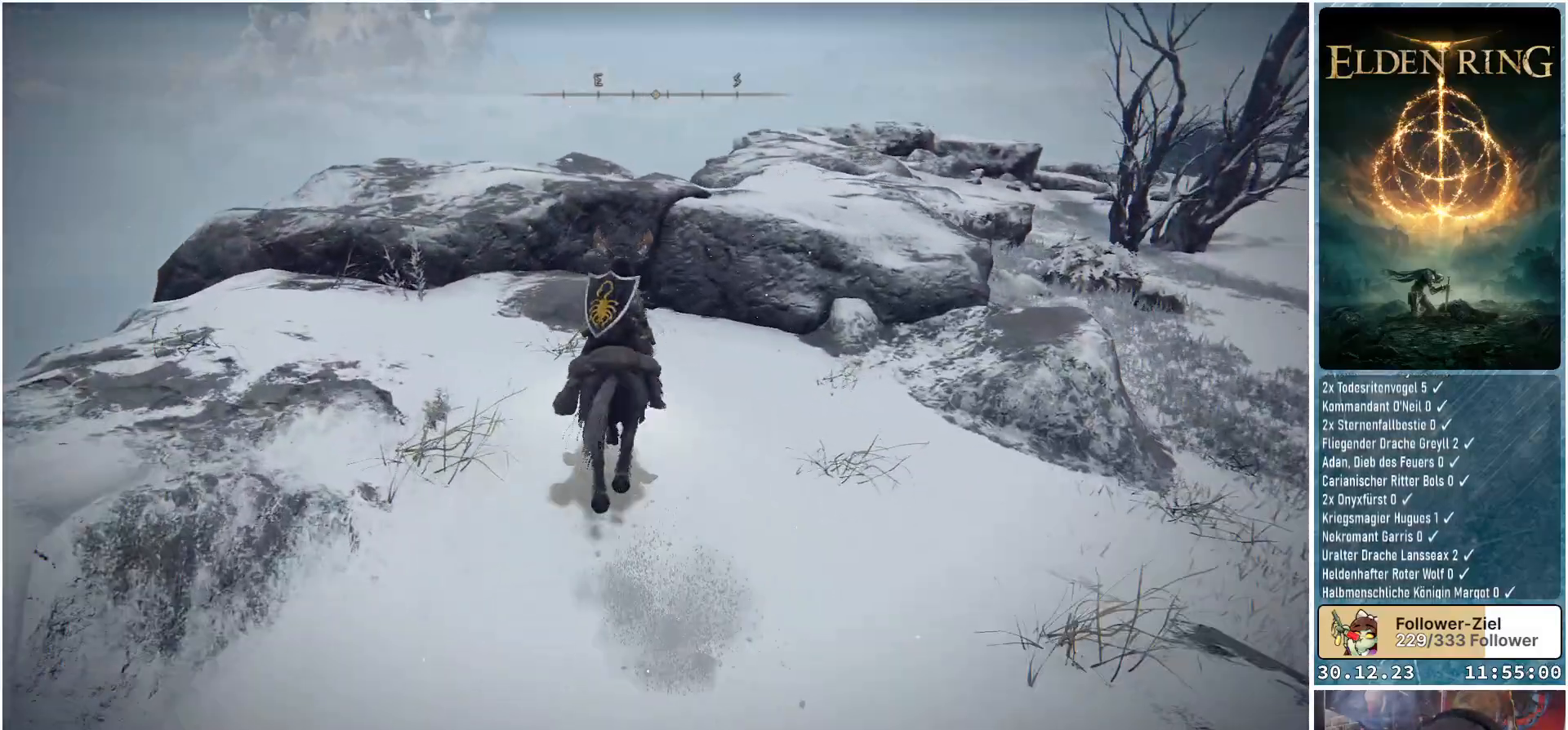
{"buttons": [], "left_stick": "up", "right_stick": "center", "events": [[84, "A", "down"], [200, "A", "up"]]}
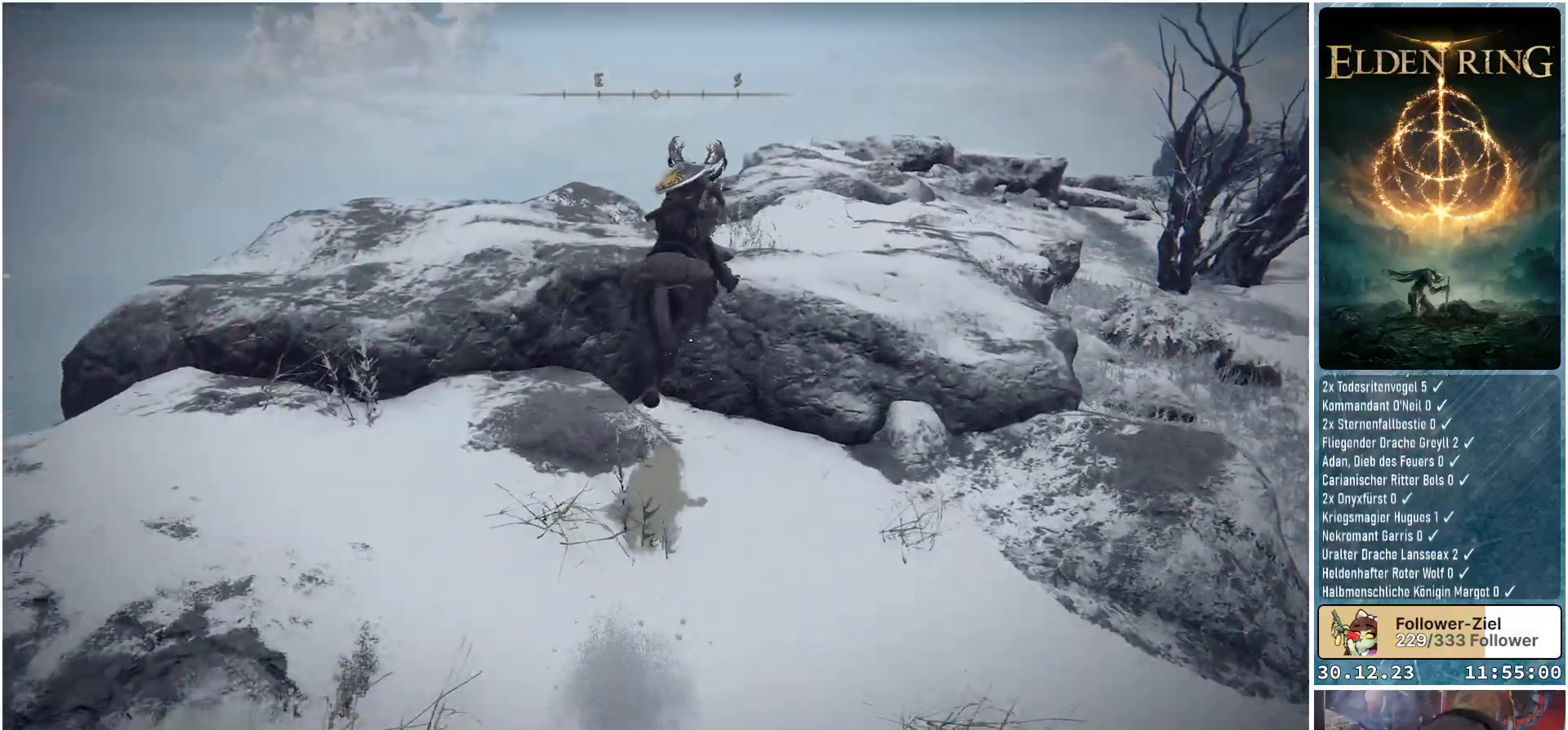
{"buttons": [], "left_stick": "up", "right_stick": "center", "events": [[83, "right_stick", "down-right"], [250, "right_stick", "center"], [417, "A", "down"], [467, "A", "up"]]}
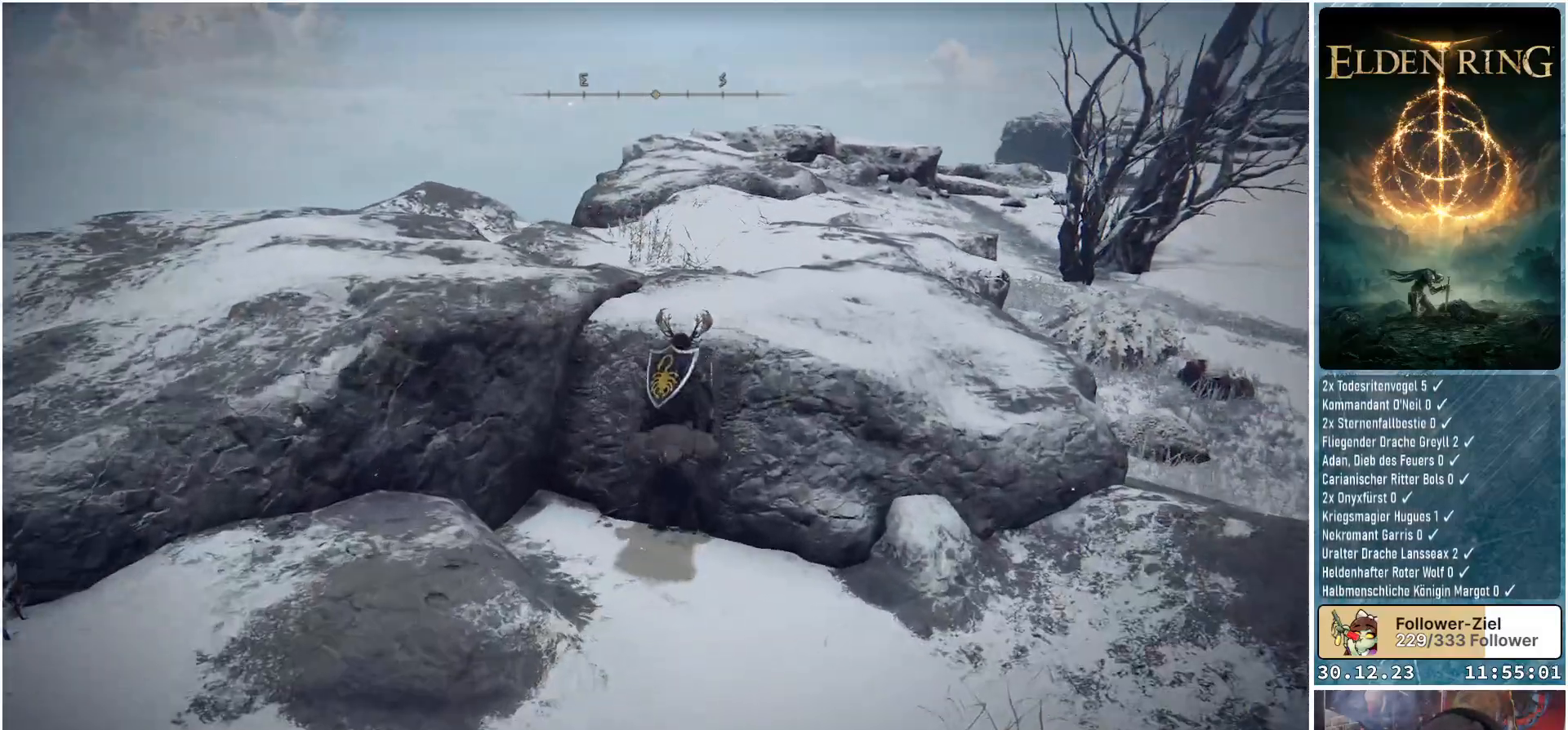
{"buttons": [], "left_stick": "up", "right_stick": "down-right", "events": [[351, "right_stick", "down-right"]]}
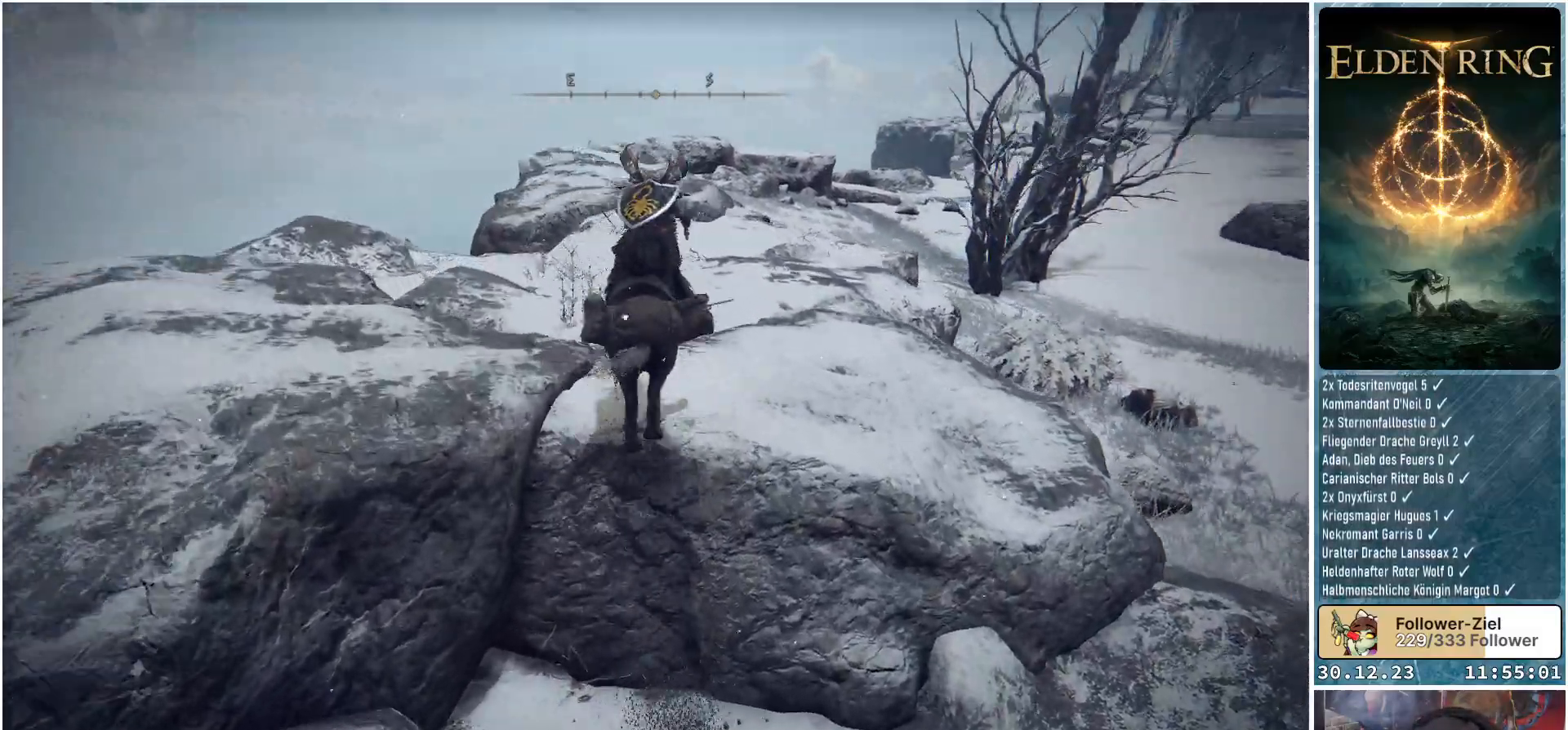
{"buttons": [], "left_stick": "center", "right_stick": "down-right", "events": [[183, "right_stick", "center"], [233, "left_stick", "center"], [350, "right_stick", "down-right"]]}
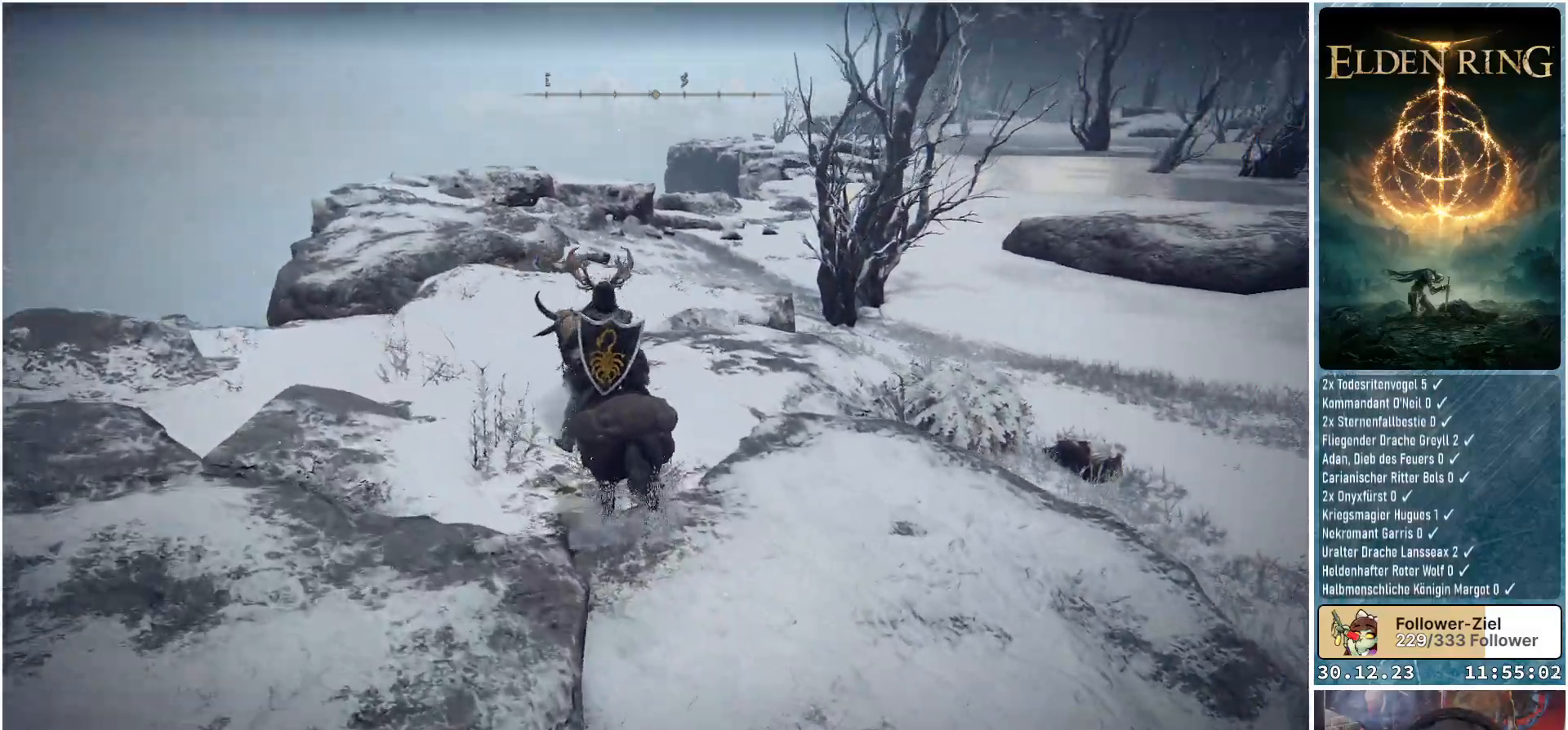
{"buttons": [], "left_stick": "up-left", "right_stick": "center", "events": [[84, "left_stick", "up"], [267, "right_stick", "center"], [384, "left_stick", "up-left"]]}
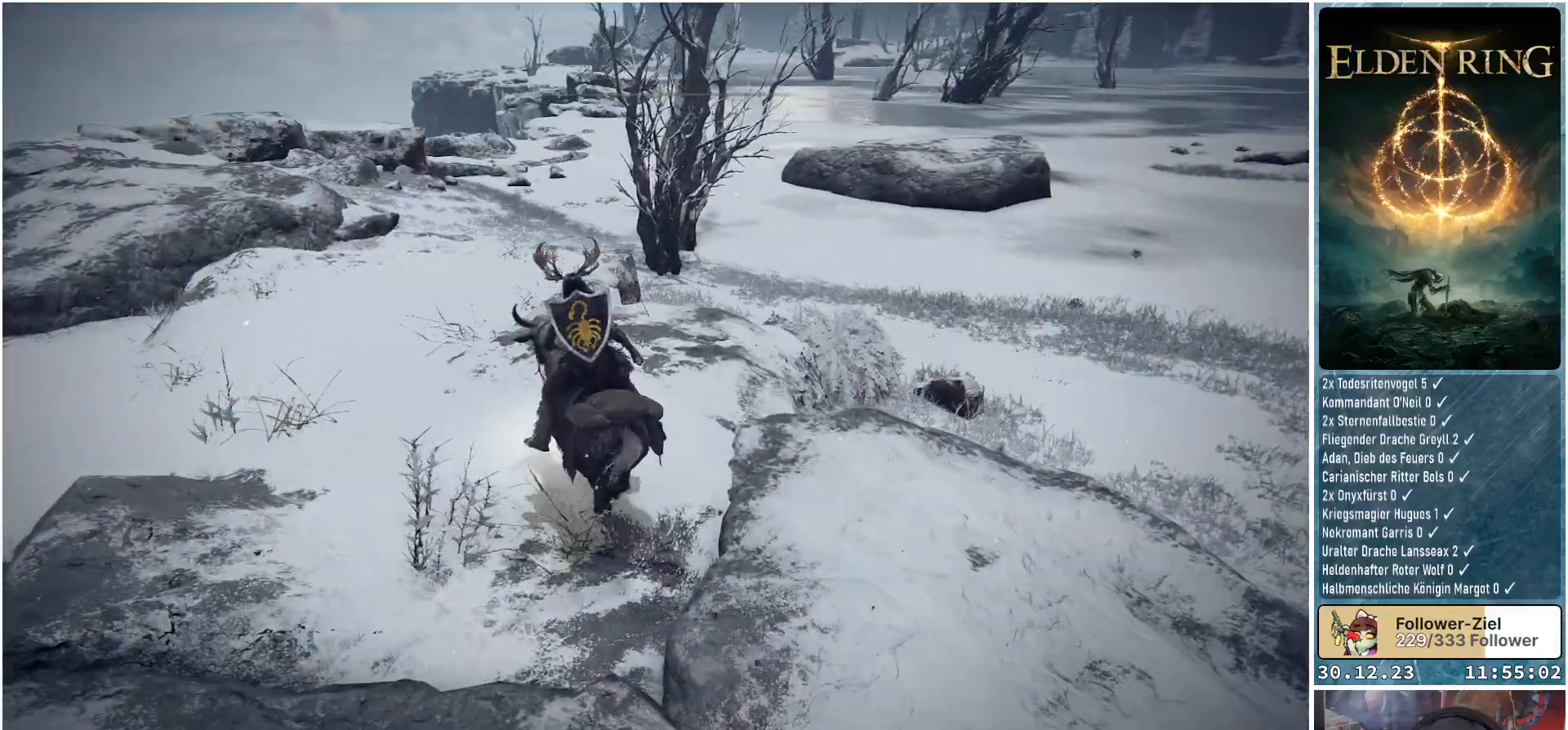
{"buttons": [], "left_stick": "up", "right_stick": "down-right", "events": [[150, "left_stick", "up"], [183, "right_stick", "down-right"]]}
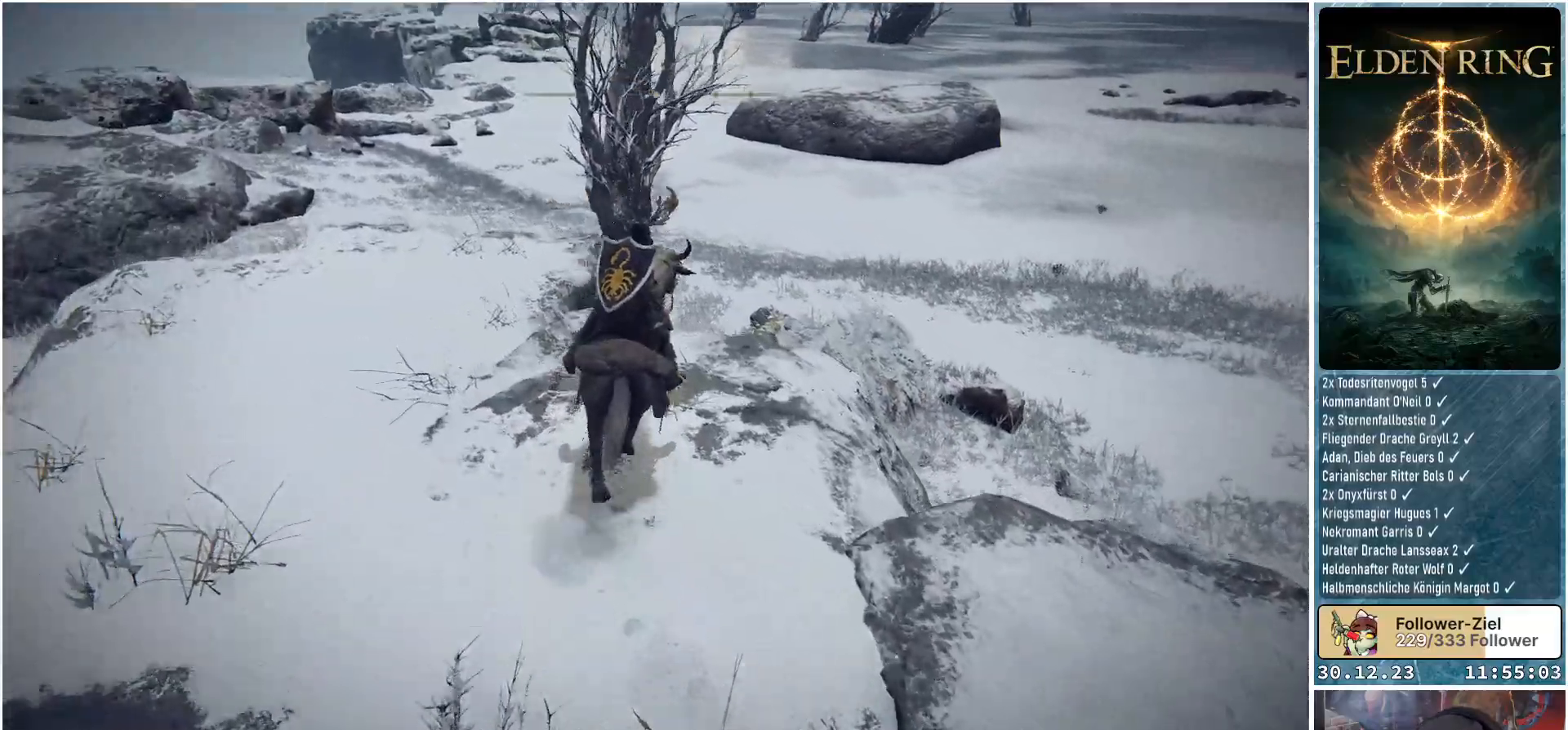
{"buttons": [], "left_stick": "up-right", "right_stick": "right", "events": [[100, "right_stick", "center"], [284, "left_stick", "up-right"], [401, "right_stick", "right"]]}
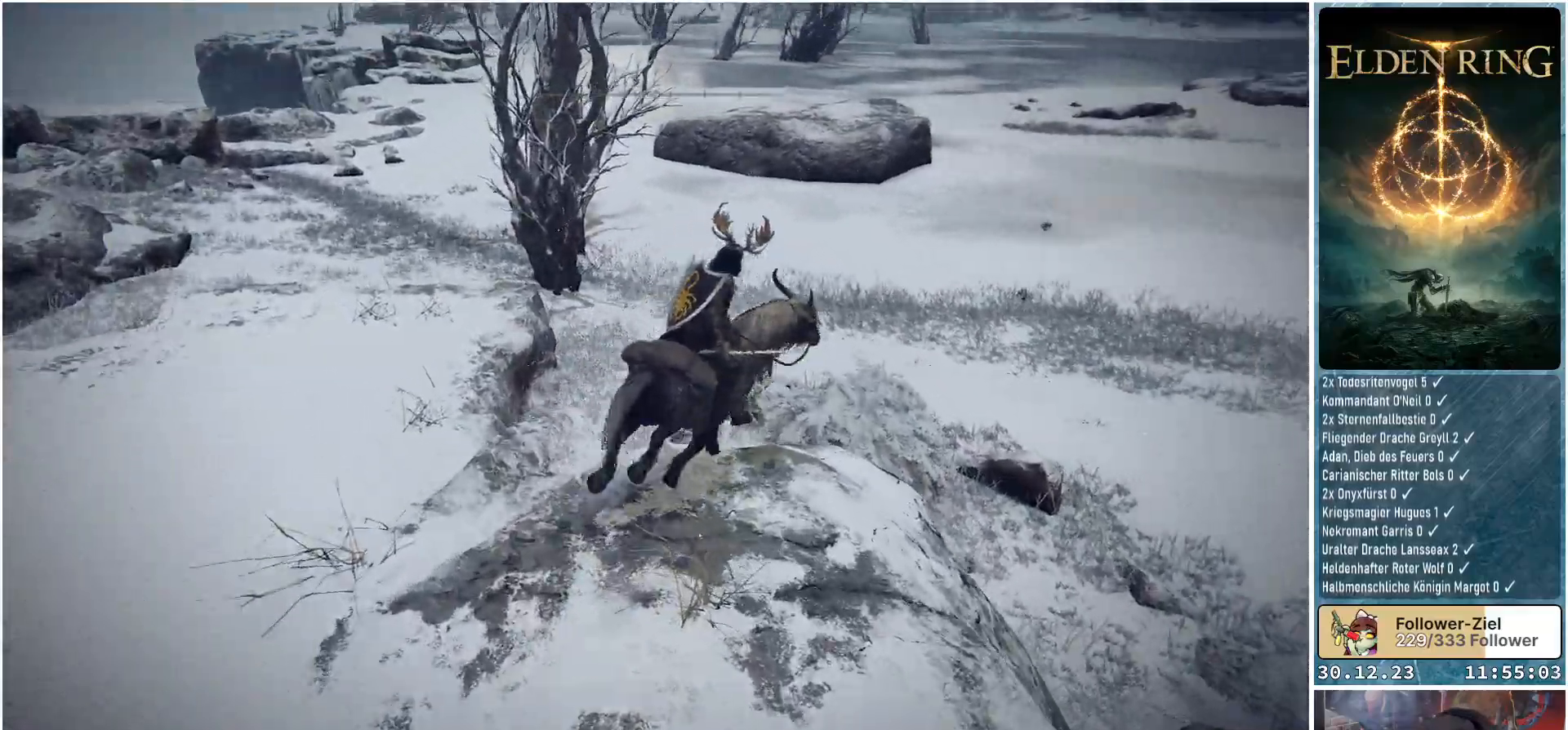
{"buttons": [], "left_stick": "up", "right_stick": "center", "events": [[250, "right_stick", "down-right"], [333, "left_stick", "up"], [367, "right_stick", "center"]]}
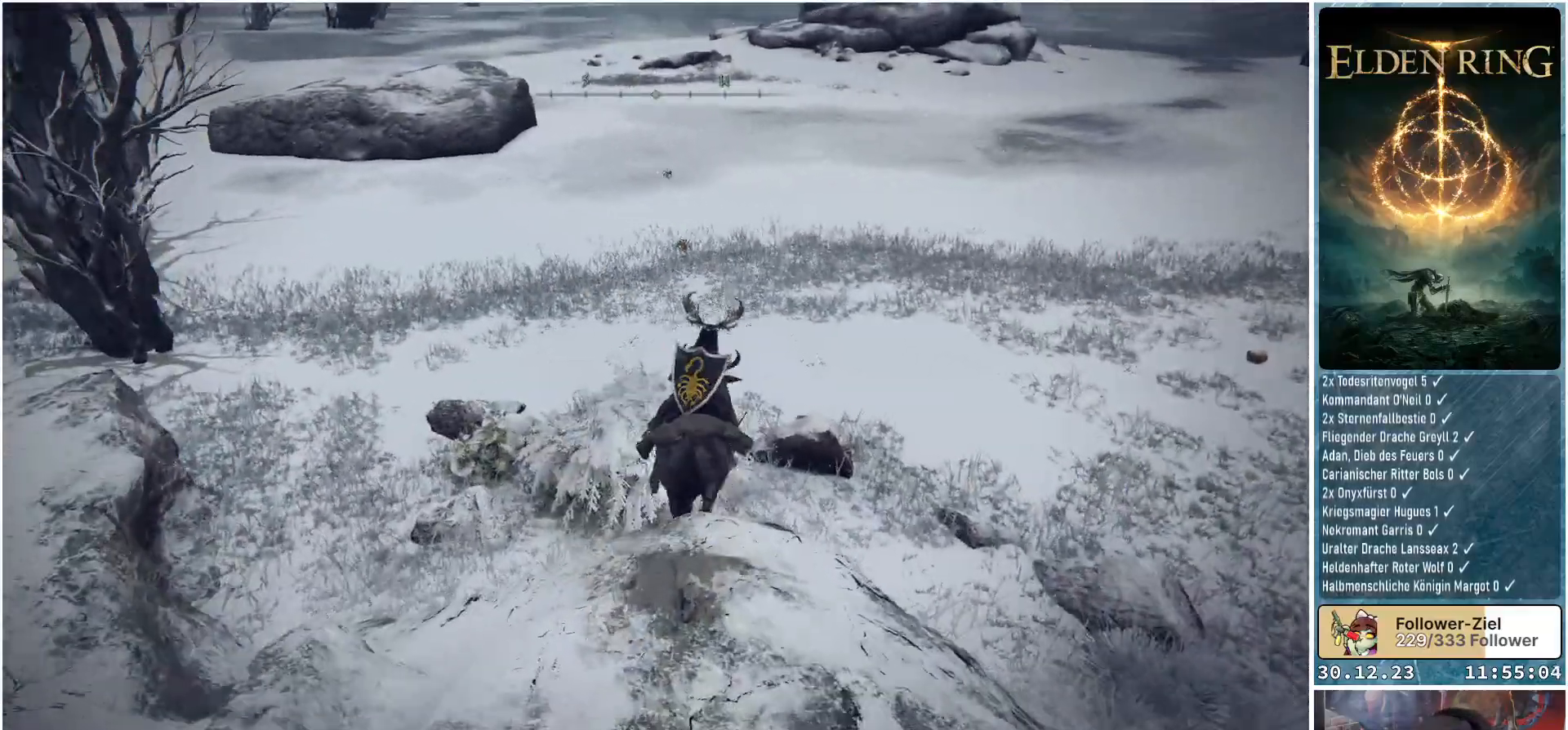
{"buttons": [], "left_stick": "up-left", "right_stick": "center", "events": [[50, "left_stick", "up-left"], [234, "Y", "down"], [317, "Y", "up"], [401, "Y", "down"], [467, "Y", "up"]]}
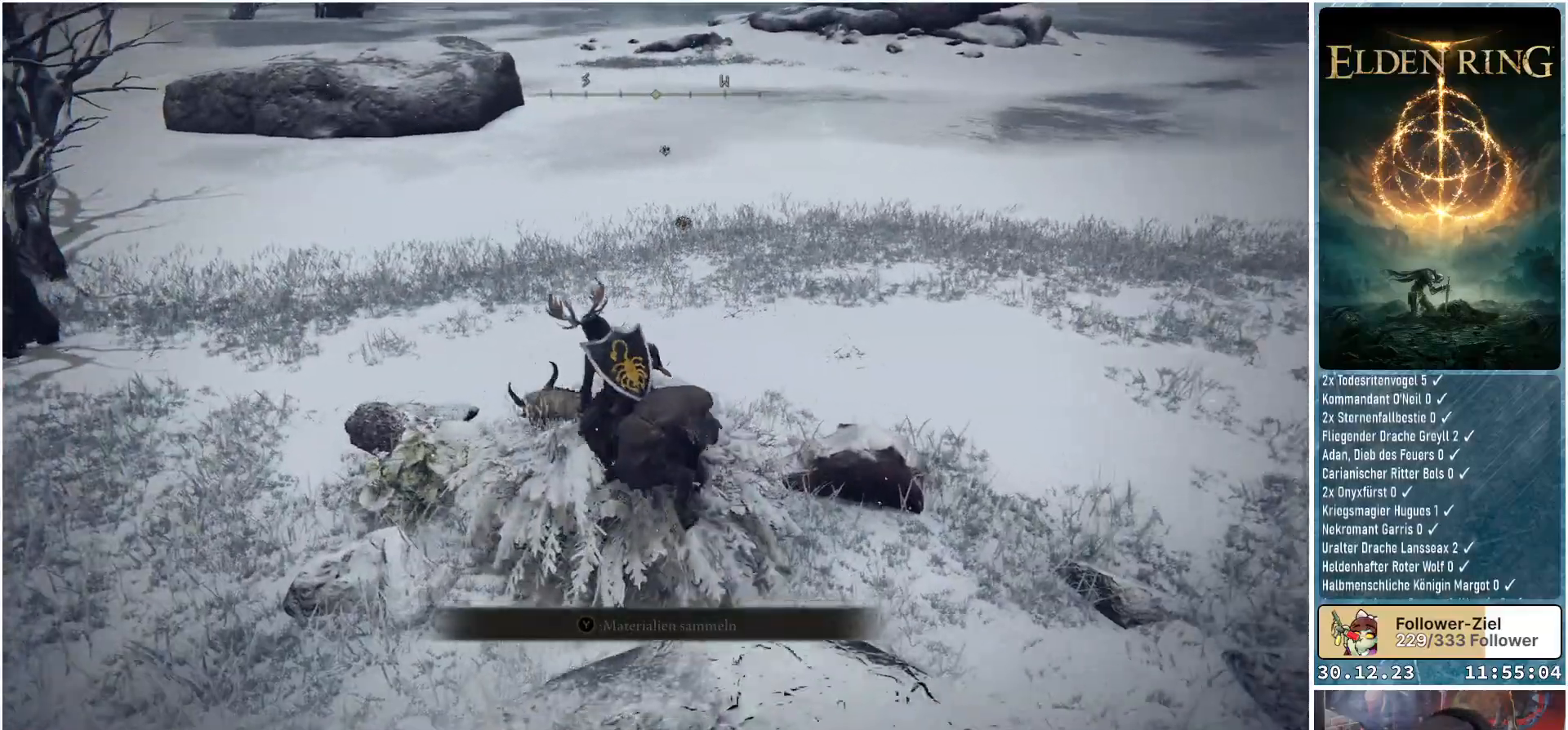
{"buttons": [], "left_stick": "up-left", "right_stick": "center", "events": [[50, "Y", "down"], [83, "Y", "up"], [167, "Y", "down"], [233, "Y", "up"], [300, "Y", "down"], [367, "Y", "up"], [434, "Y", "down"], [484, "Y", "up"]]}
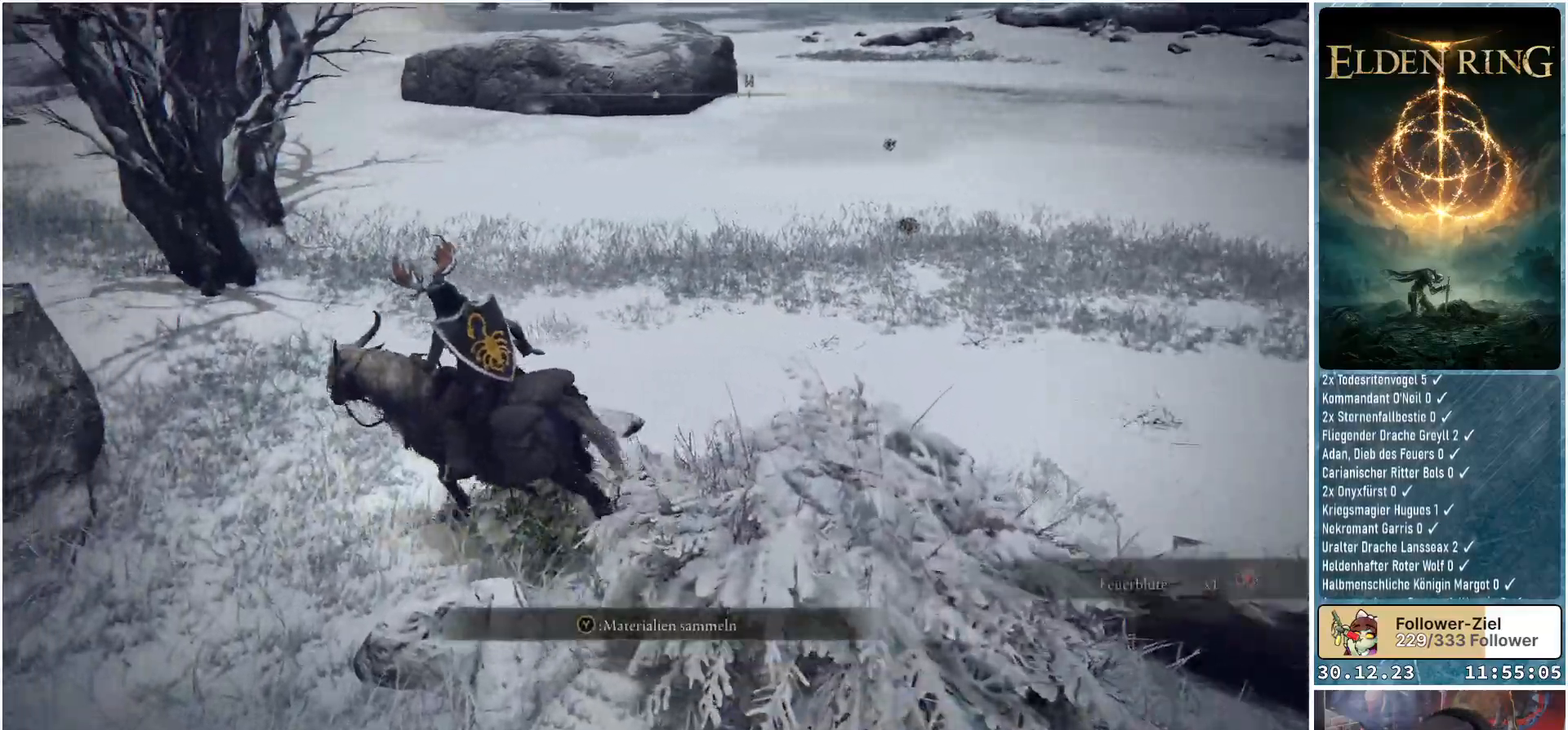
{"buttons": [], "left_stick": "up-left", "right_stick": "center", "events": [[67, "Y", "down"], [134, "Y", "up"], [200, "Y", "down"], [267, "Y", "up"]]}
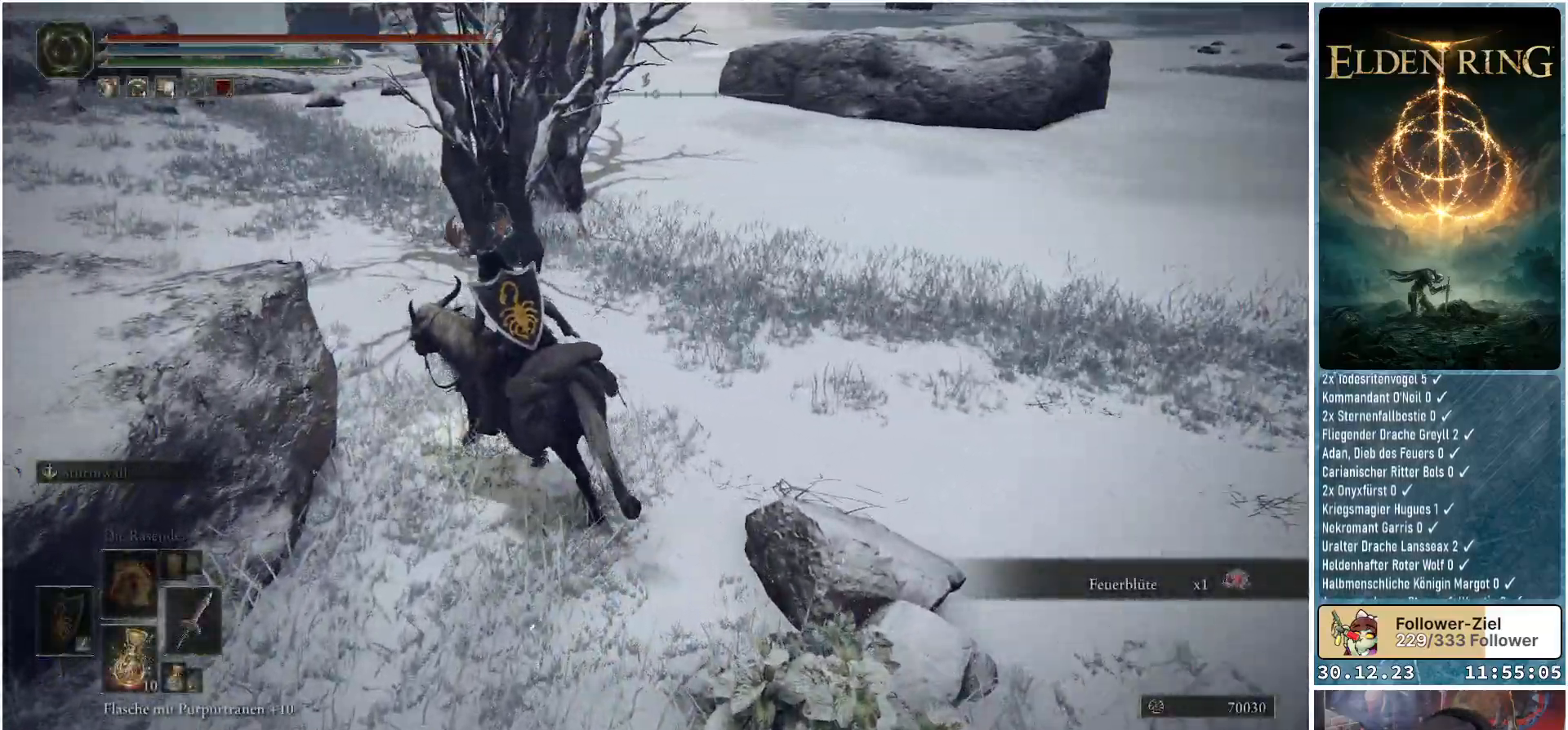
{"buttons": ["A"], "left_stick": "up-left", "right_stick": "center", "events": [[16, "right_stick", "left"], [317, "right_stick", "center"], [434, "A", "down"]]}
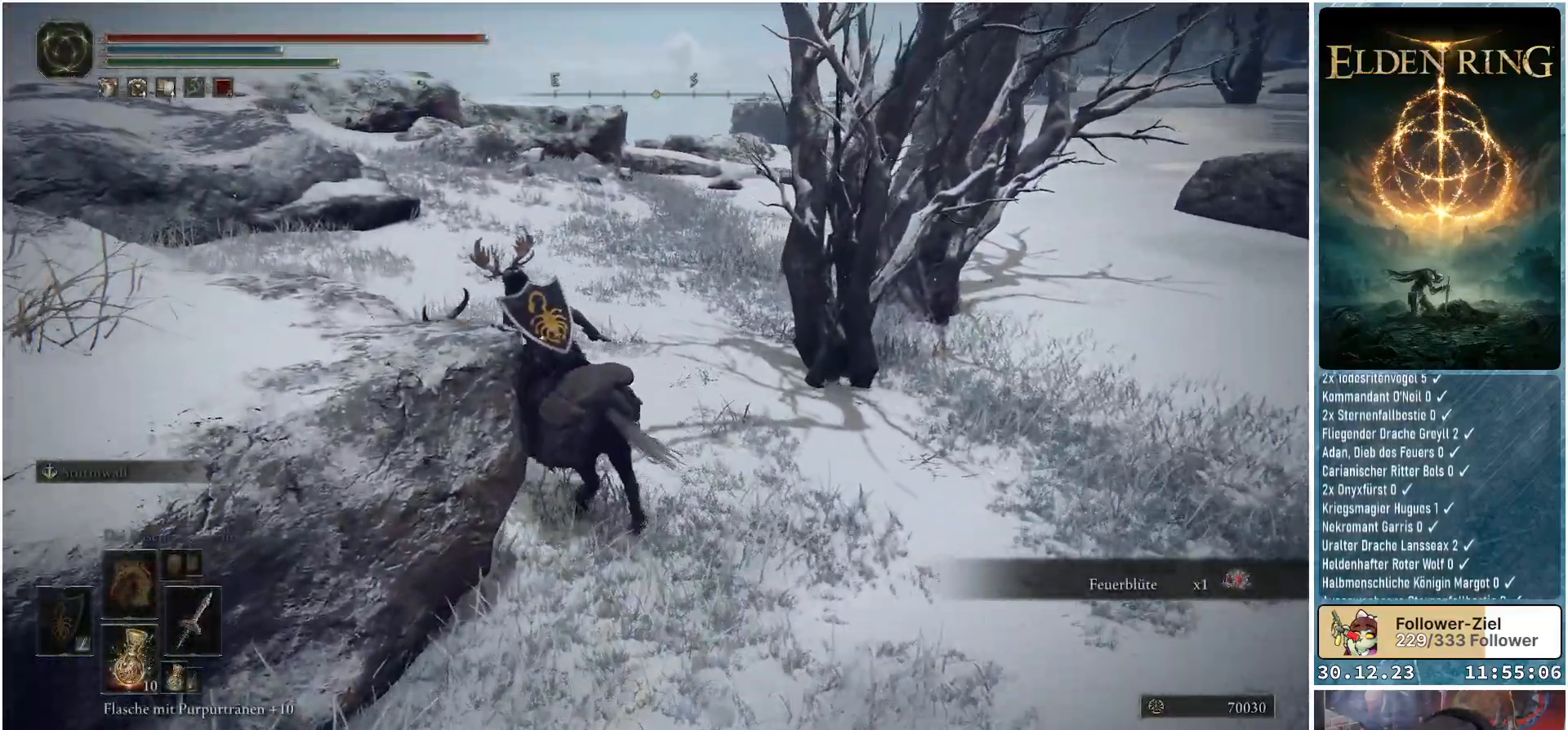
{"buttons": [], "left_stick": "up-left", "right_stick": "left", "events": [[67, "A", "up"], [384, "right_stick", "left"]]}
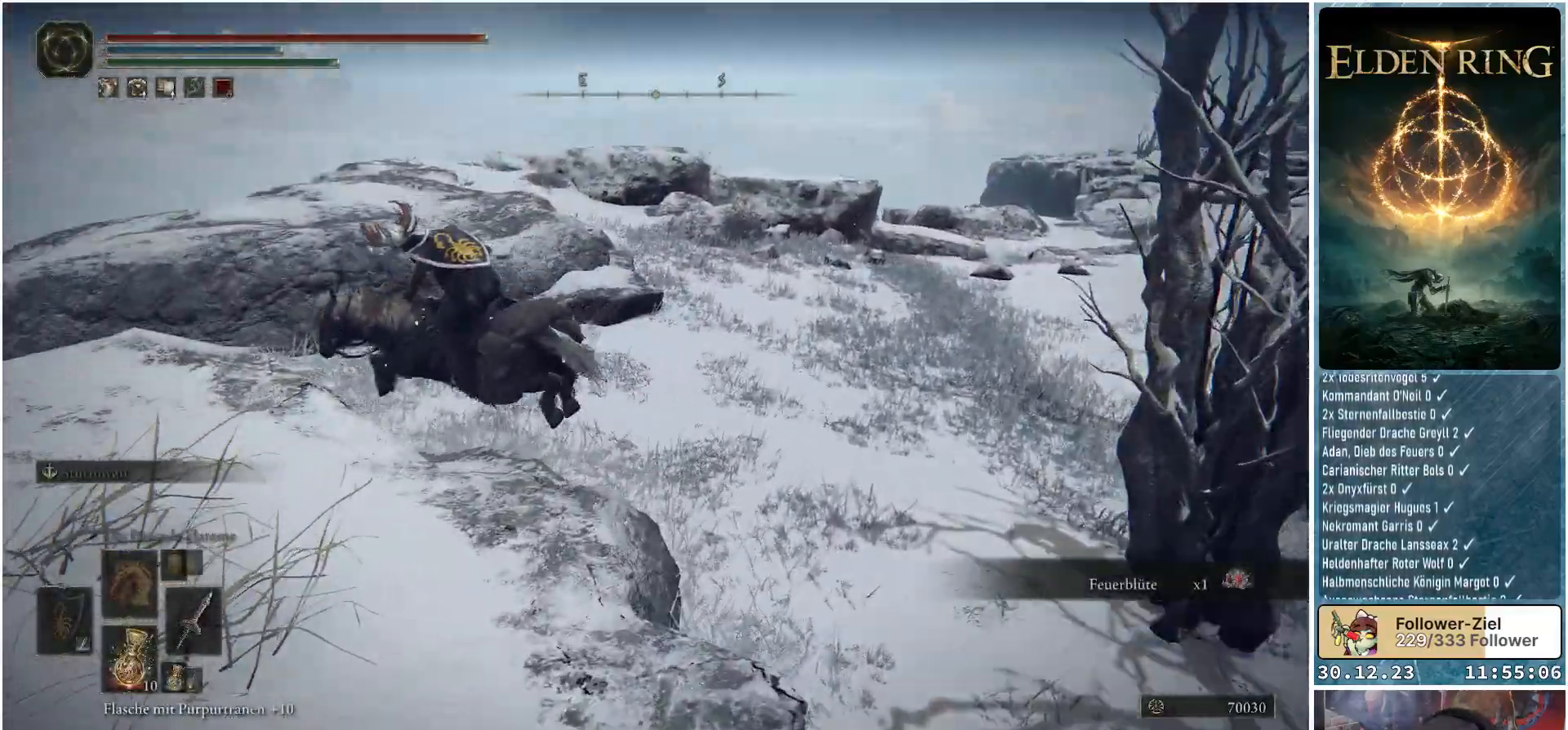
{"buttons": [], "left_stick": "up-left", "right_stick": "center", "events": [[16, "right_stick", "down-left"], [233, "right_stick", "center"]]}
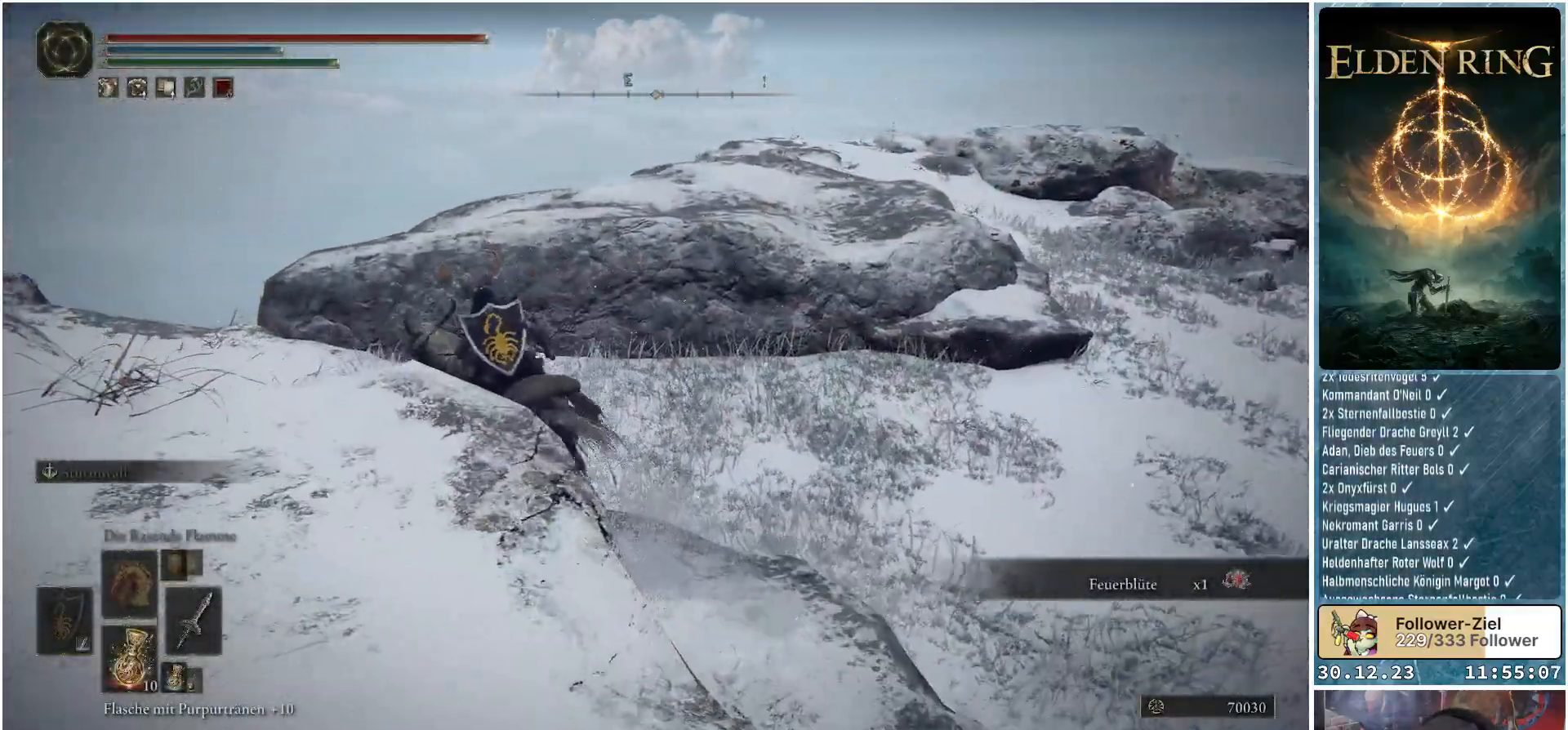
{"buttons": [], "left_stick": "up", "right_stick": "center", "events": [[50, "left_stick", "up"], [317, "A", "down"], [434, "A", "up"]]}
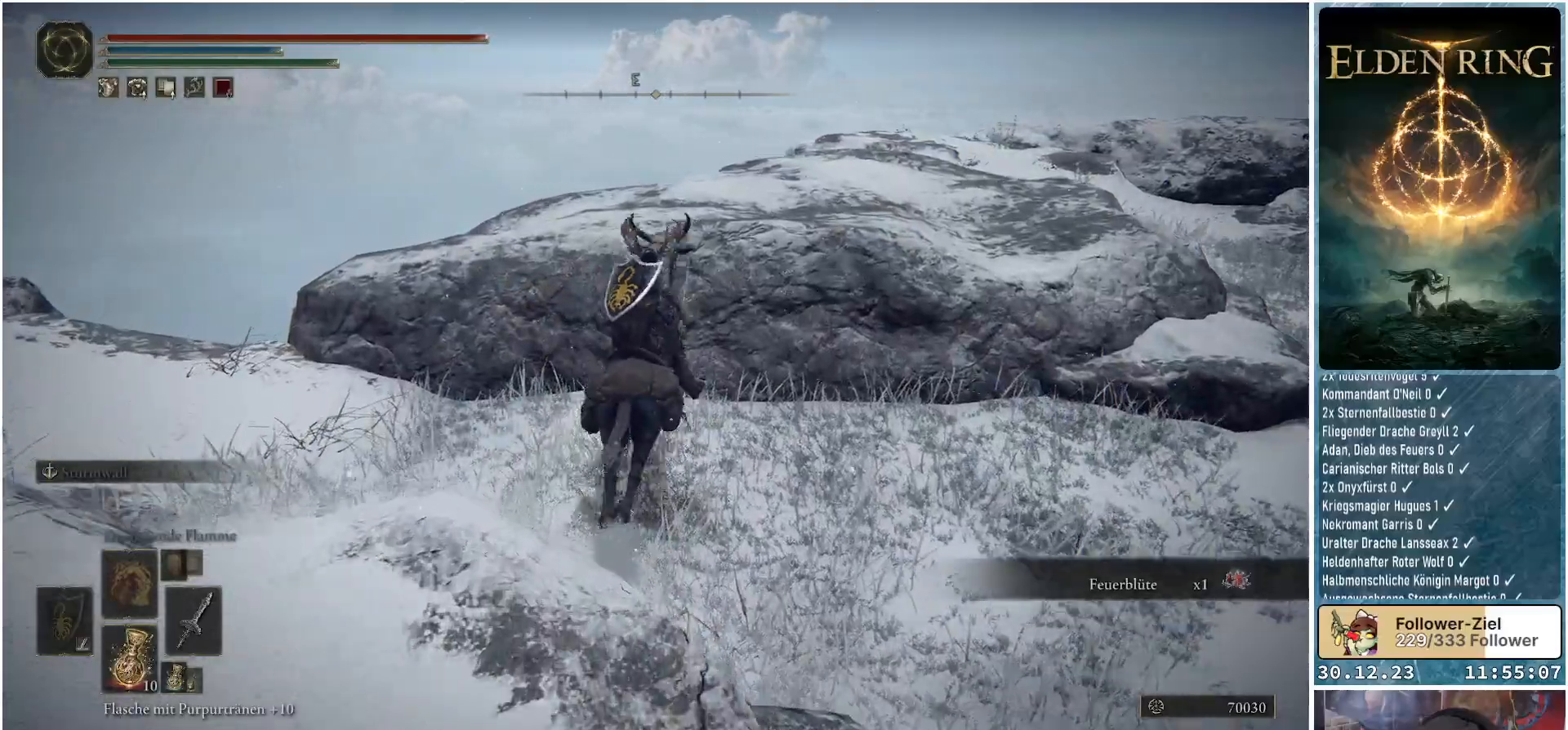
{"buttons": [], "left_stick": "up", "right_stick": "center", "events": [[267, "A", "down"], [350, "A", "up"]]}
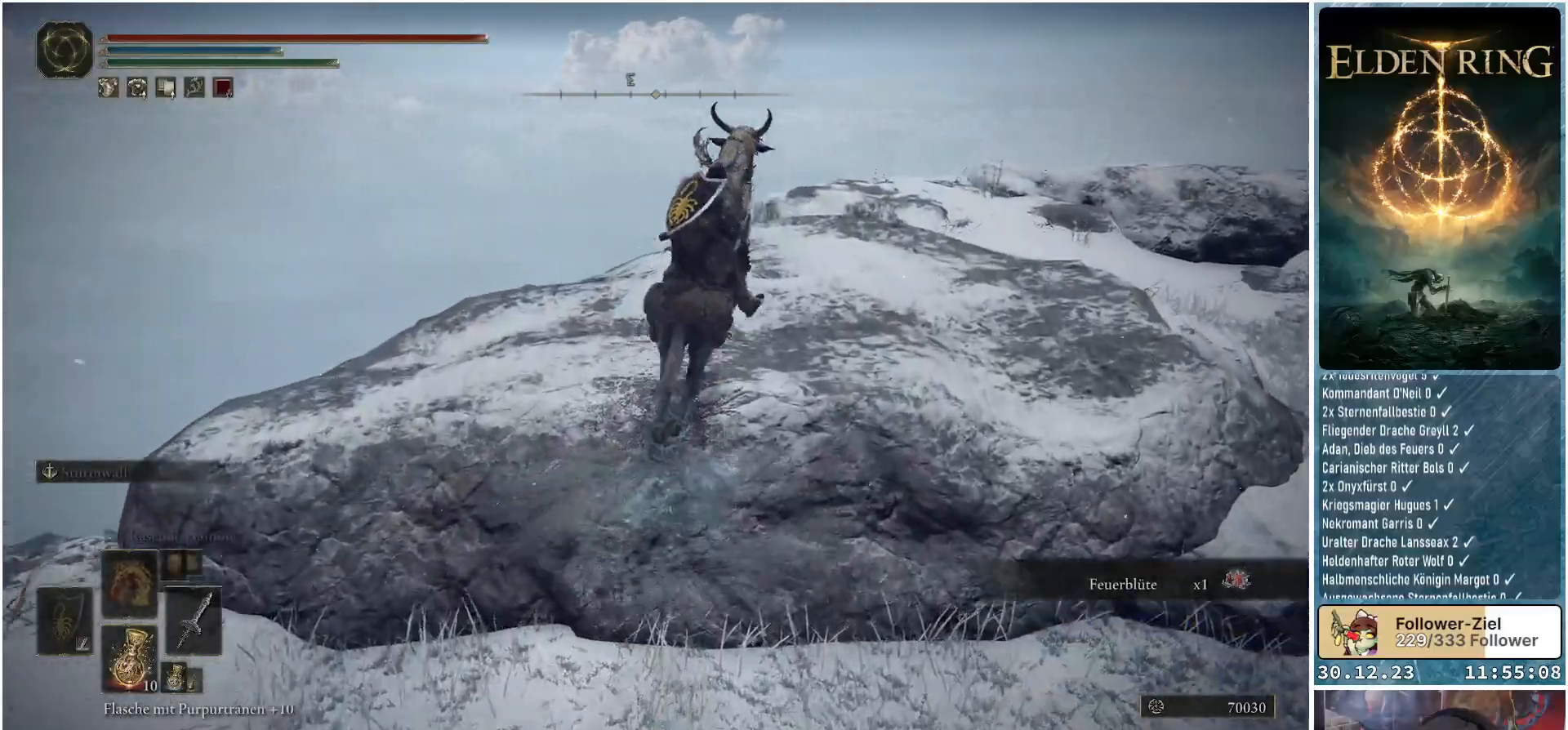
{"buttons": [], "left_stick": "up", "right_stick": "down-right", "events": [[100, "right_stick", "down-right"]]}
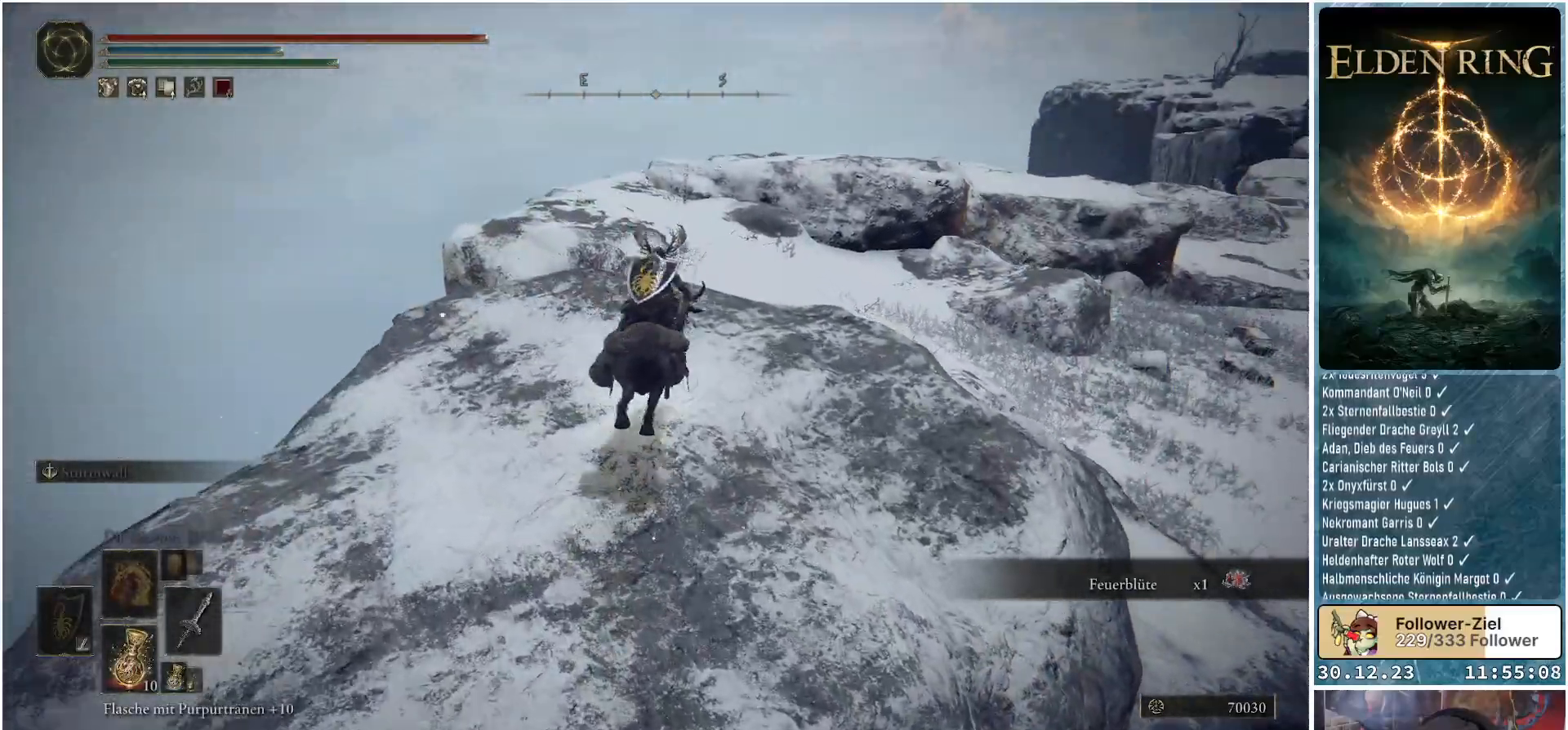
{"buttons": [], "left_stick": "up", "right_stick": "center", "events": [[33, "right_stick", "center"], [200, "right_stick", "down-right"], [500, "right_stick", "center"]]}
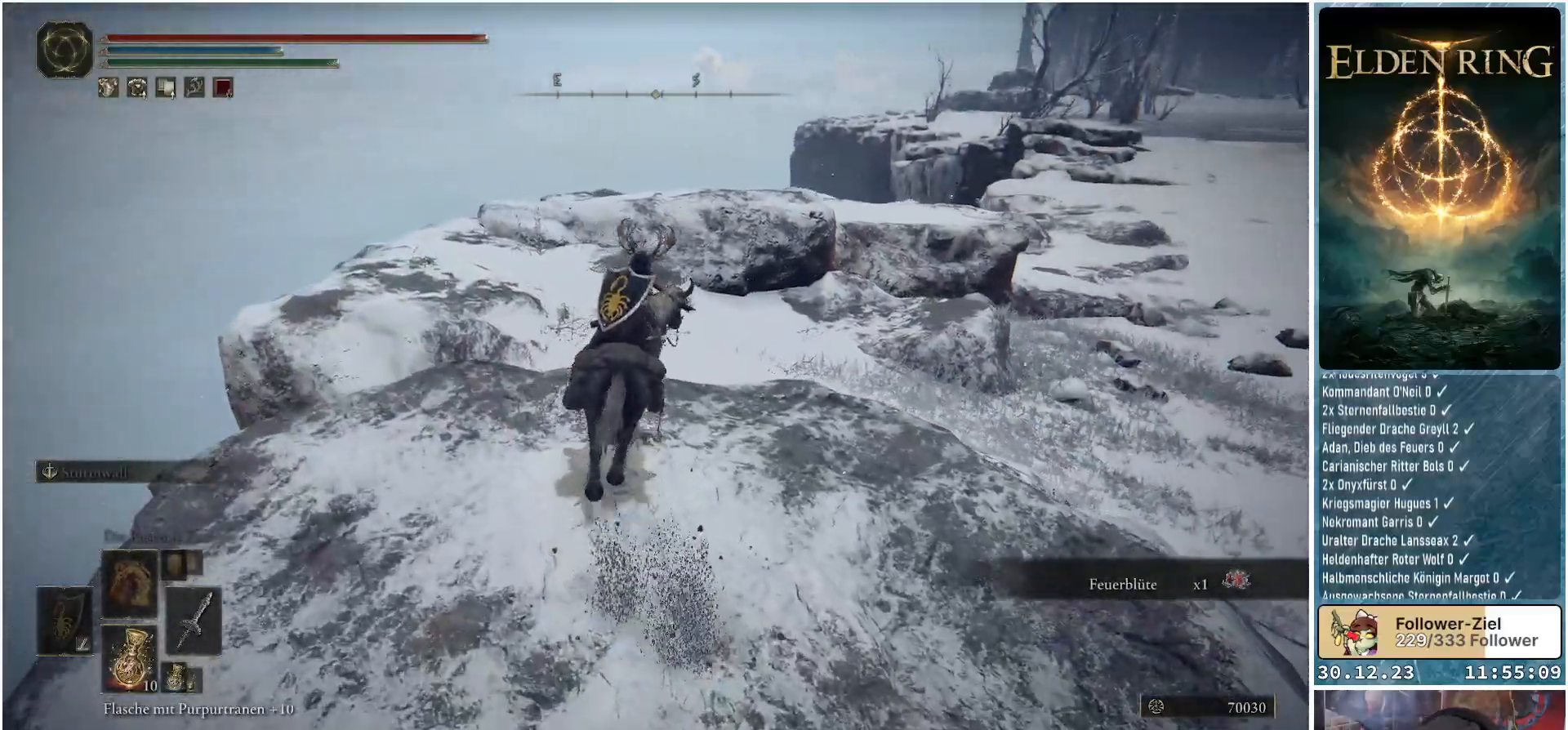
{"buttons": [], "left_stick": "up", "right_stick": "center", "events": [[251, "A", "down"], [317, "A", "up"]]}
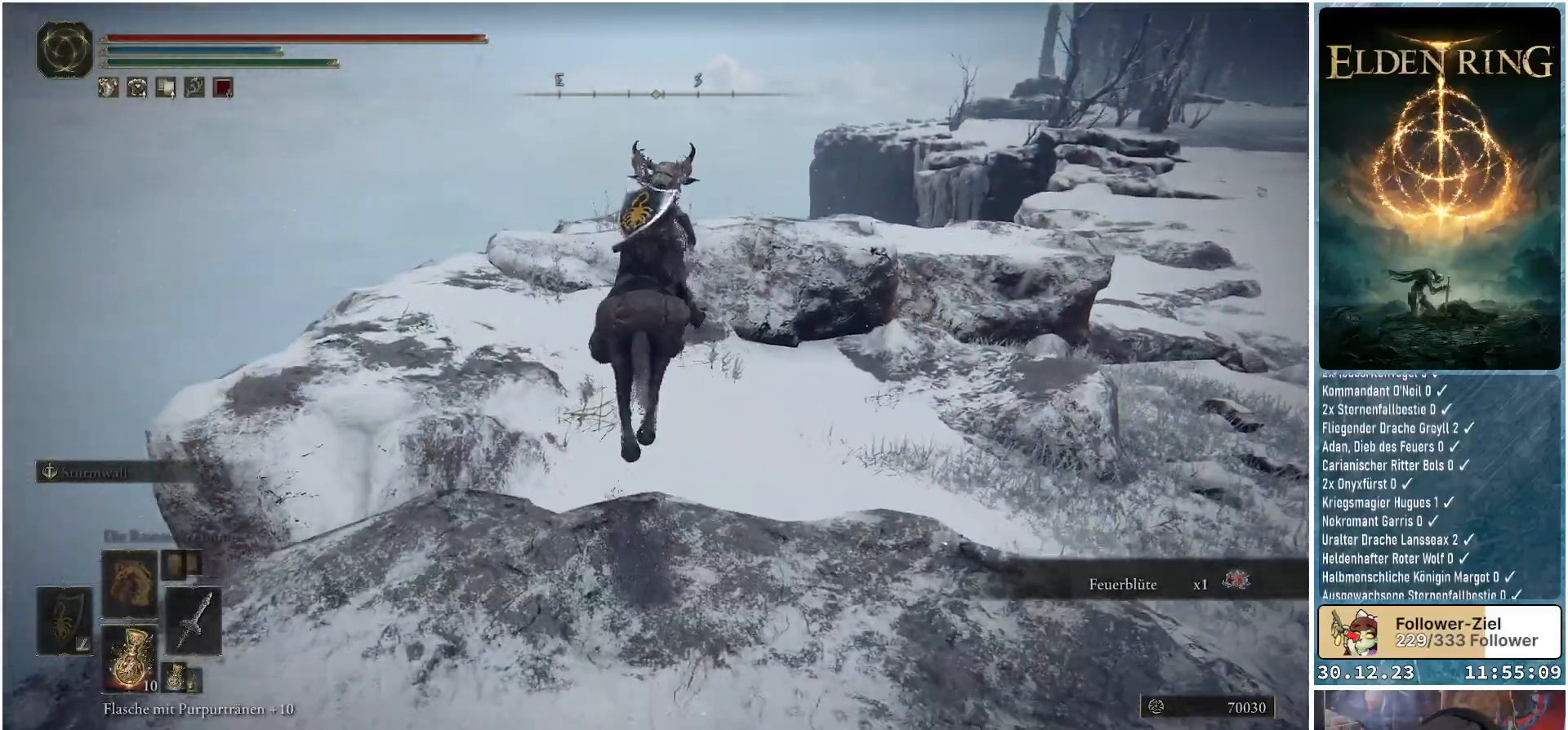
{"buttons": [], "left_stick": "up-left", "right_stick": "down-right", "events": [[217, "right_stick", "down-right"], [400, "left_stick", "up-left"]]}
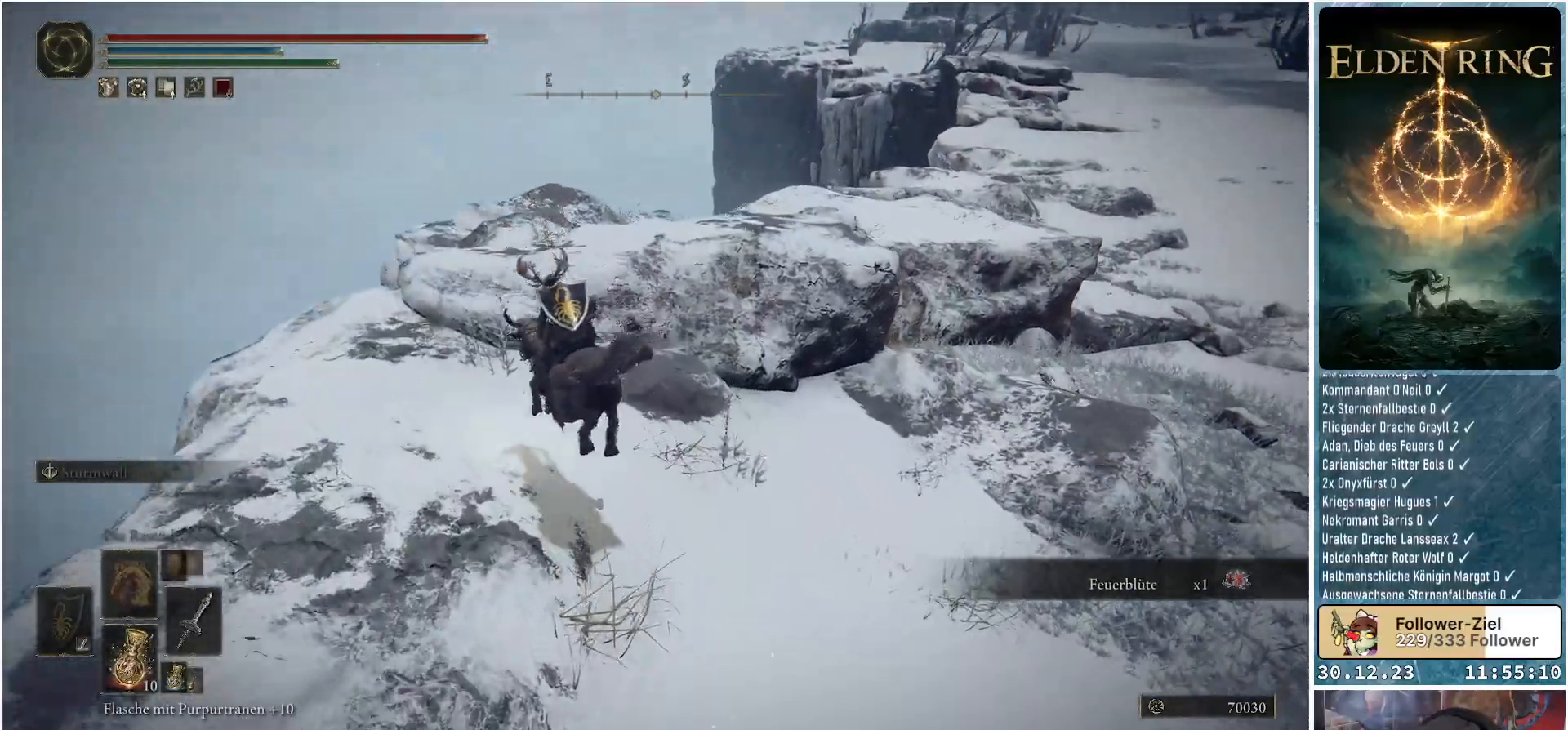
{"buttons": [], "left_stick": "up", "right_stick": "center", "events": [[184, "right_stick", "center"], [351, "A", "down"], [367, "left_stick", "up"], [434, "A", "up"]]}
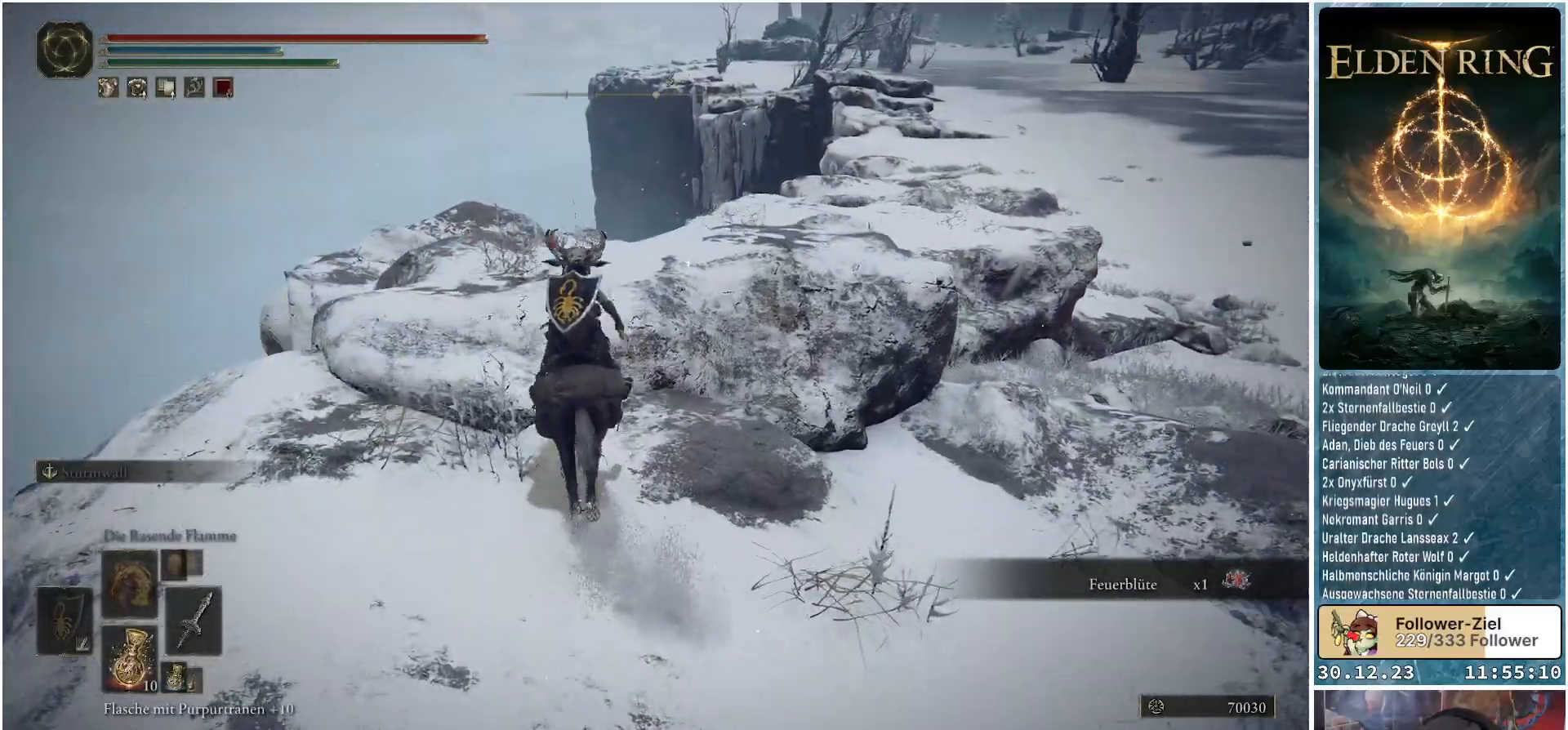
{"buttons": [], "left_stick": "up-left", "right_stick": "down-right", "events": [[217, "right_stick", "down-right"], [467, "left_stick", "up-left"]]}
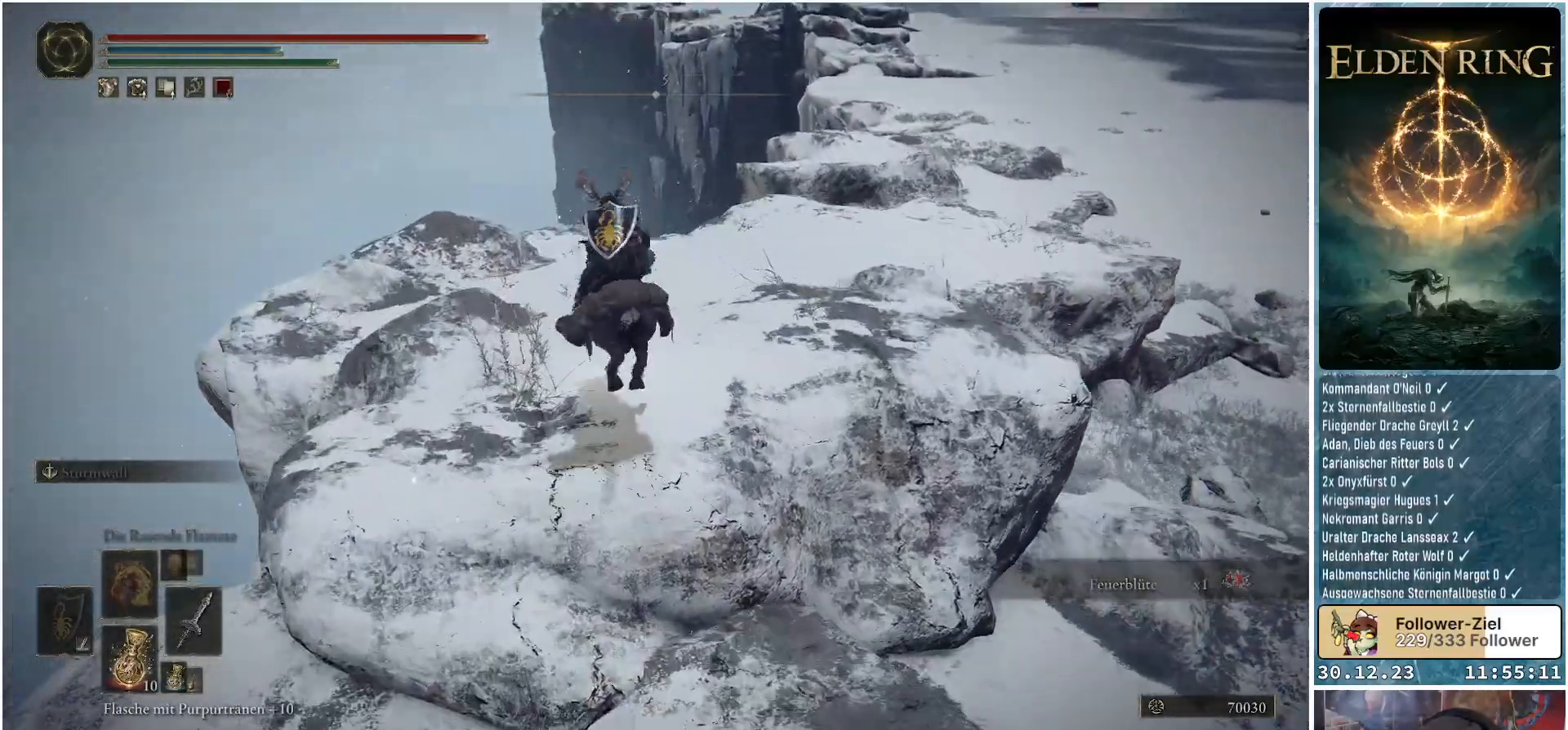
{"buttons": [], "left_stick": "up-left", "right_stick": "down-right", "events": []}
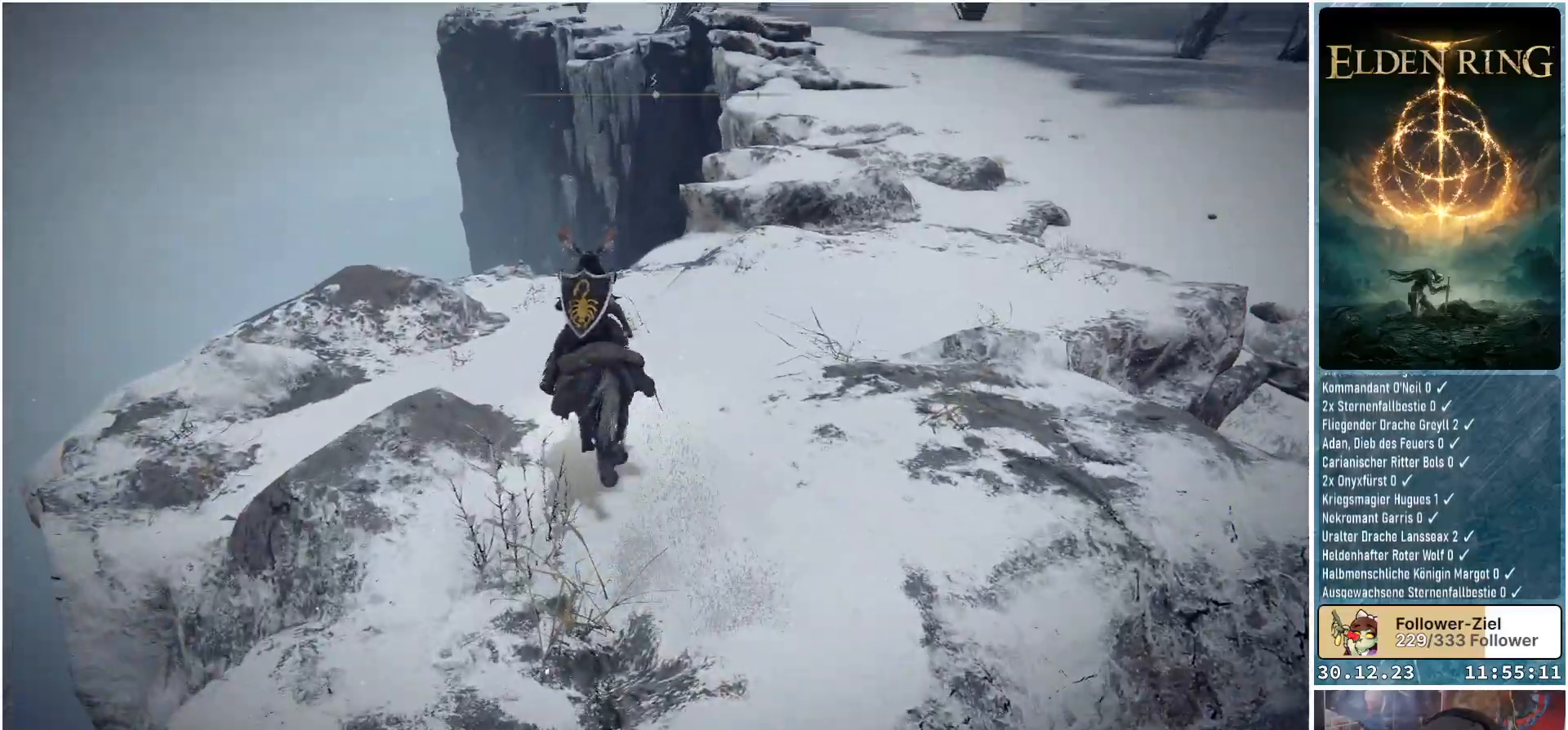
{"buttons": [], "left_stick": "up-left", "right_stick": "down-right", "events": []}
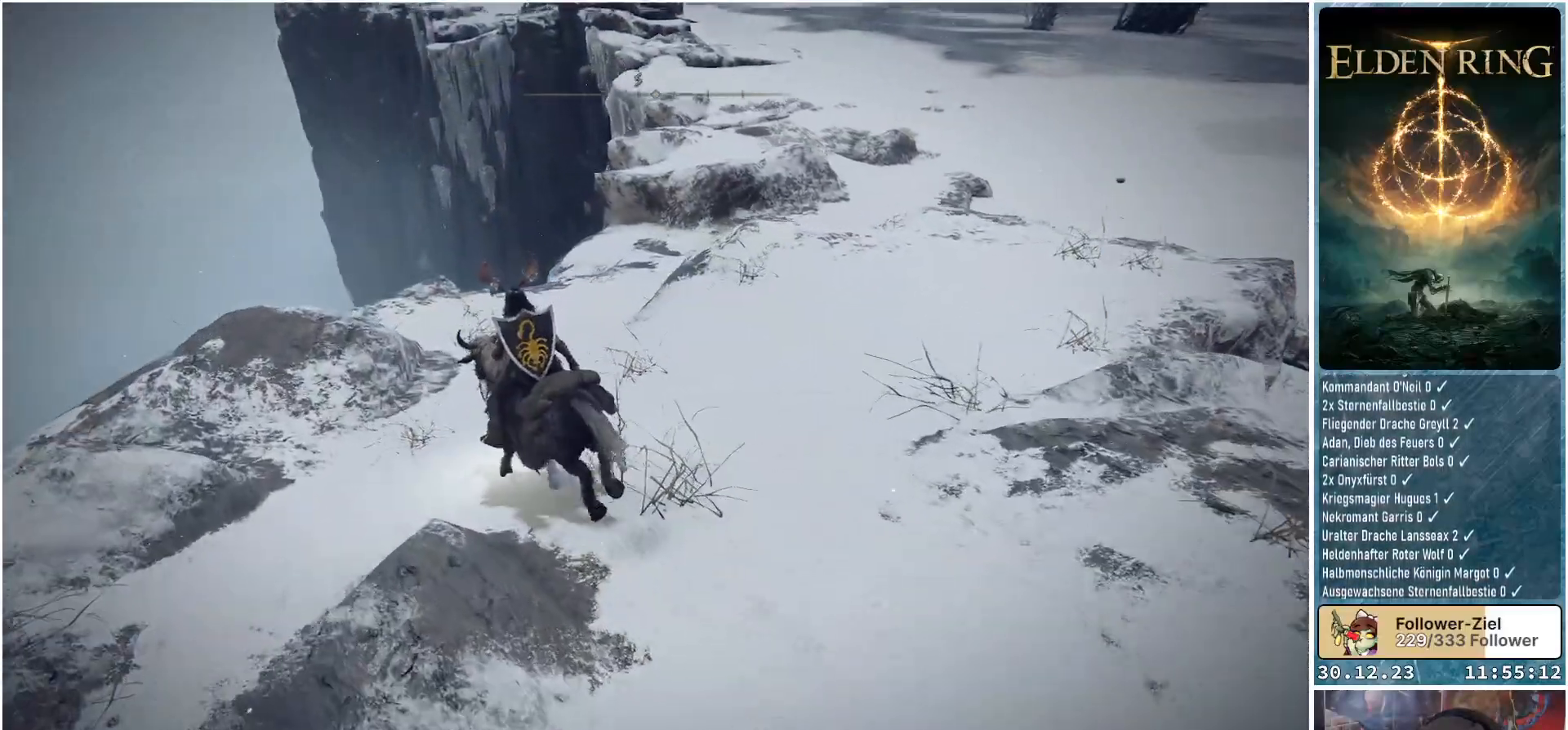
{"buttons": [], "left_stick": "up-left", "right_stick": "up-right", "events": [[283, "right_stick", "right"], [450, "right_stick", "up-right"]]}